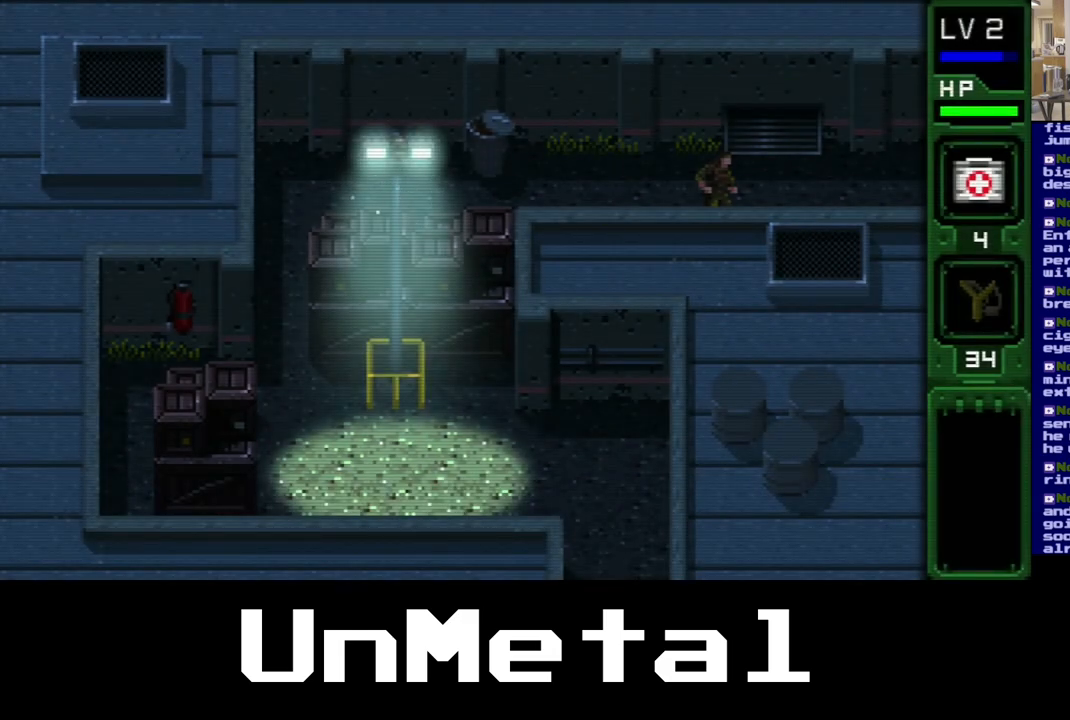
Gameplay with a controller (Xbox layout); each line is a JSON object with the inputs held at the frame after it (dt_ms = milliseconds from this image to that frame). "events" lists button and stick changes between this image and that frame as [ms after this image, input, new state], when the widget could be followed in between. Not read: L3 R3.
{"dt_ms": 500, "buttons": ["DPAD_RIGHT"], "left_stick": "center", "right_stick": "center", "events": [[117, "DPAD_RIGHT", "down"]]}
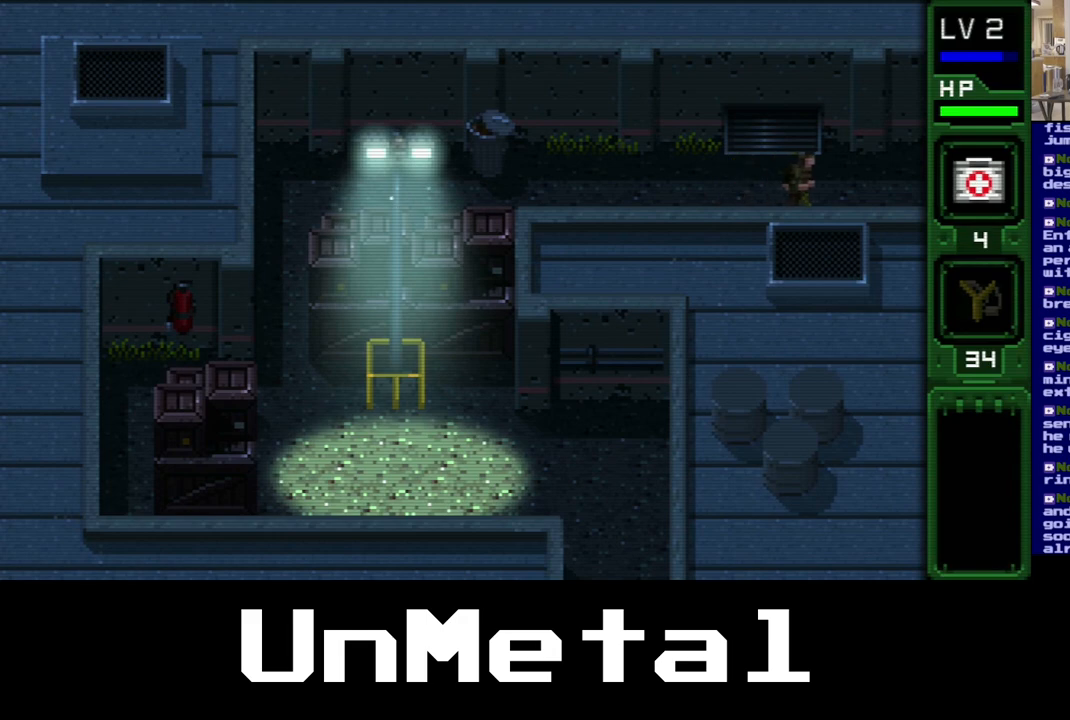
{"dt_ms": 500, "buttons": ["DPAD_RIGHT"], "left_stick": "center", "right_stick": "center", "events": []}
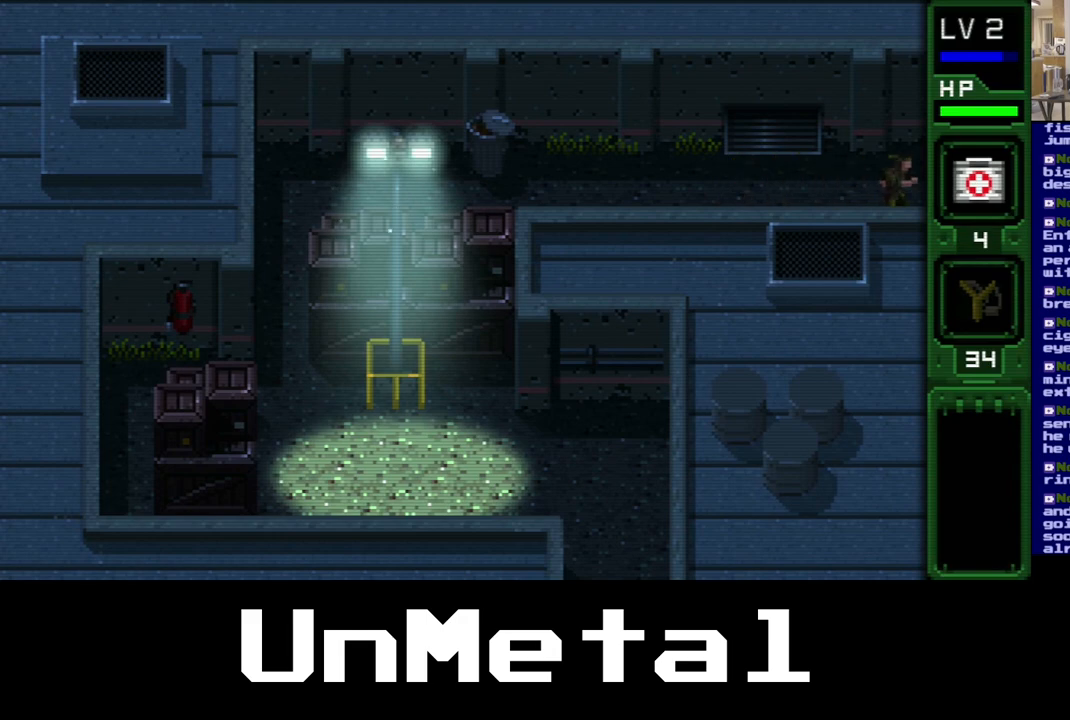
{"dt_ms": 500, "buttons": ["DPAD_RIGHT"], "left_stick": "center", "right_stick": "center", "events": []}
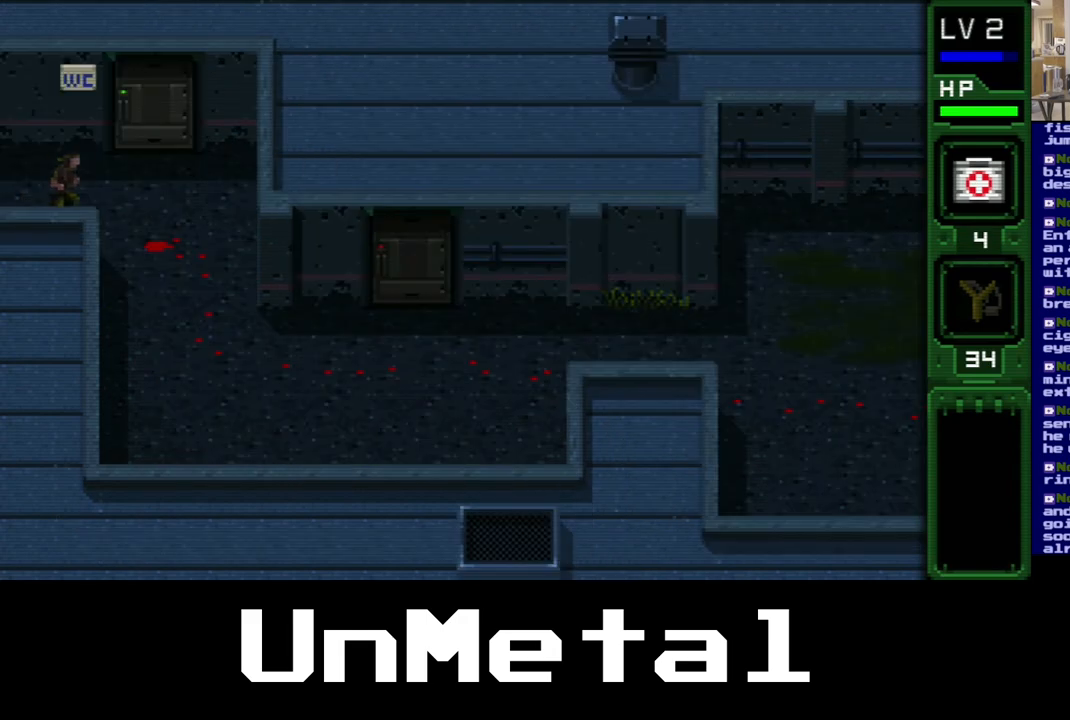
{"dt_ms": 500, "buttons": ["DPAD_RIGHT"], "left_stick": "center", "right_stick": "center", "events": []}
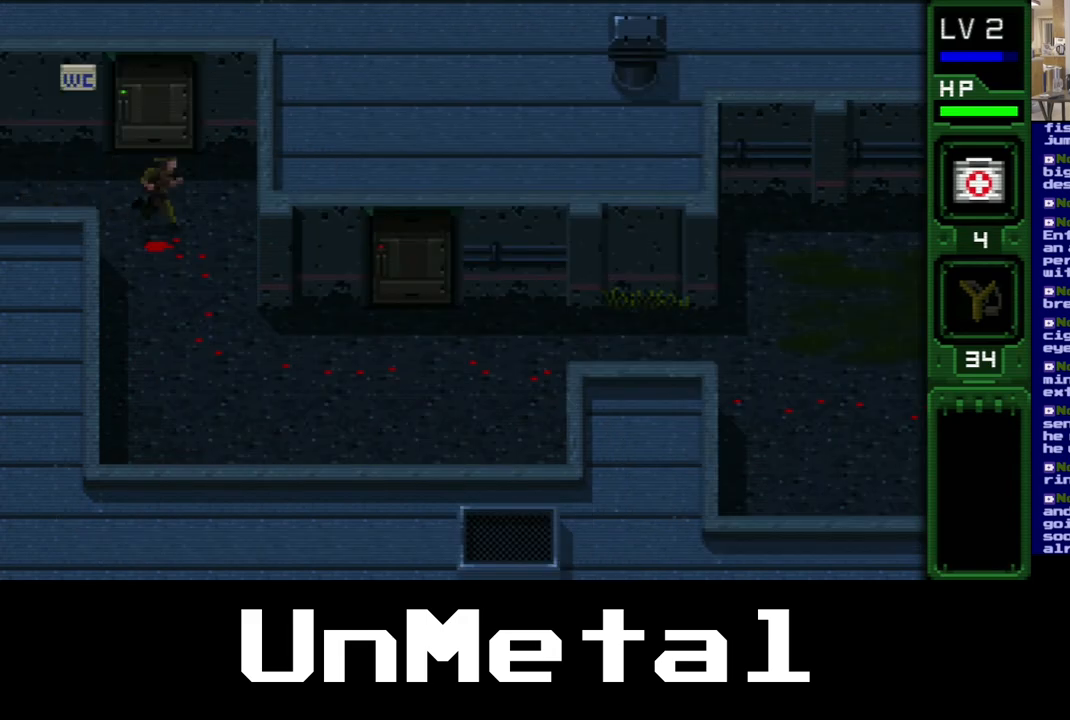
{"dt_ms": 1000, "buttons": ["DPAD_UP"], "left_stick": "center", "right_stick": "center"}
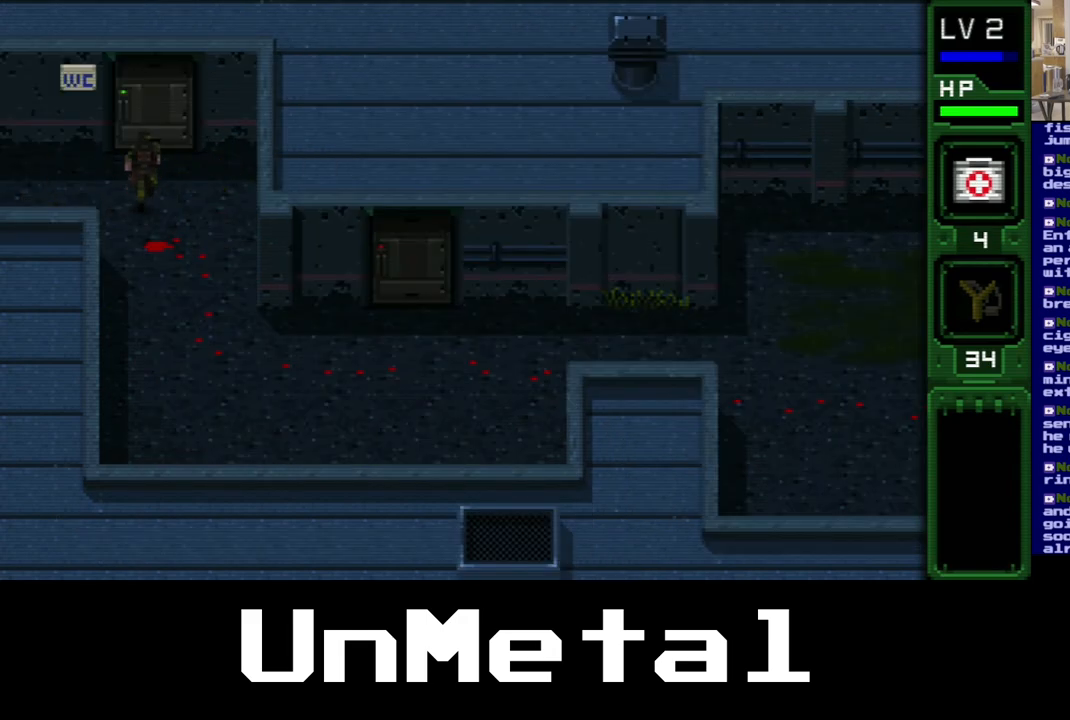
{"dt_ms": 500, "buttons": ["DPAD_UP"], "left_stick": "center", "right_stick": "center", "events": []}
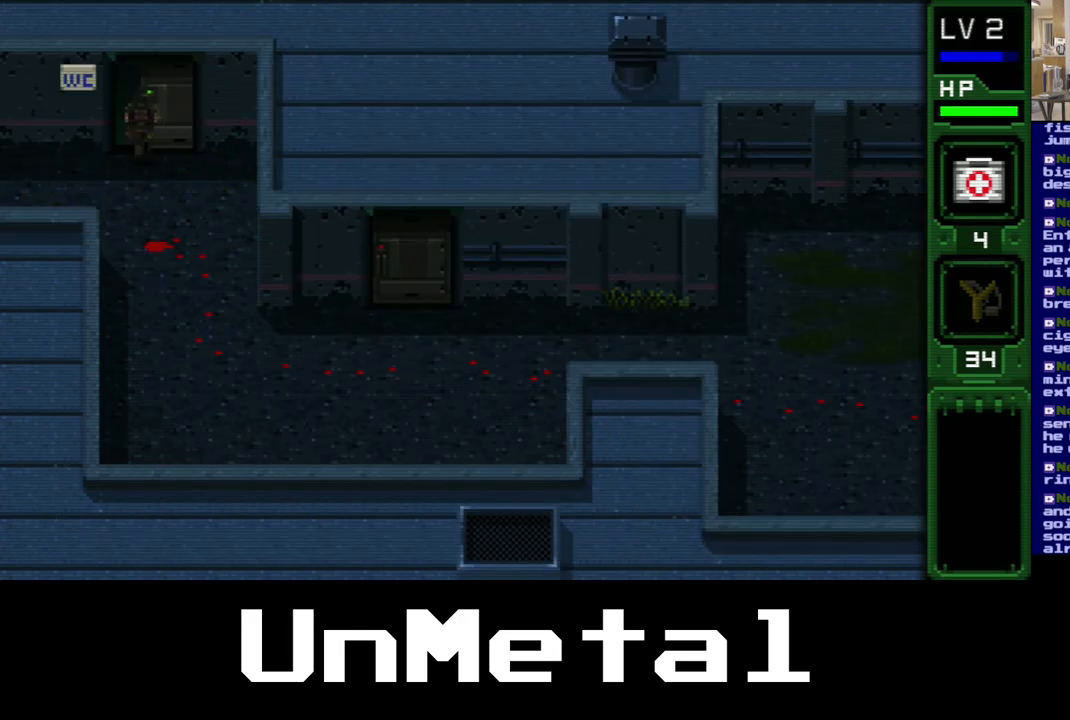
{"dt_ms": 500, "buttons": ["DPAD_UP"], "left_stick": "center", "right_stick": "center", "events": []}
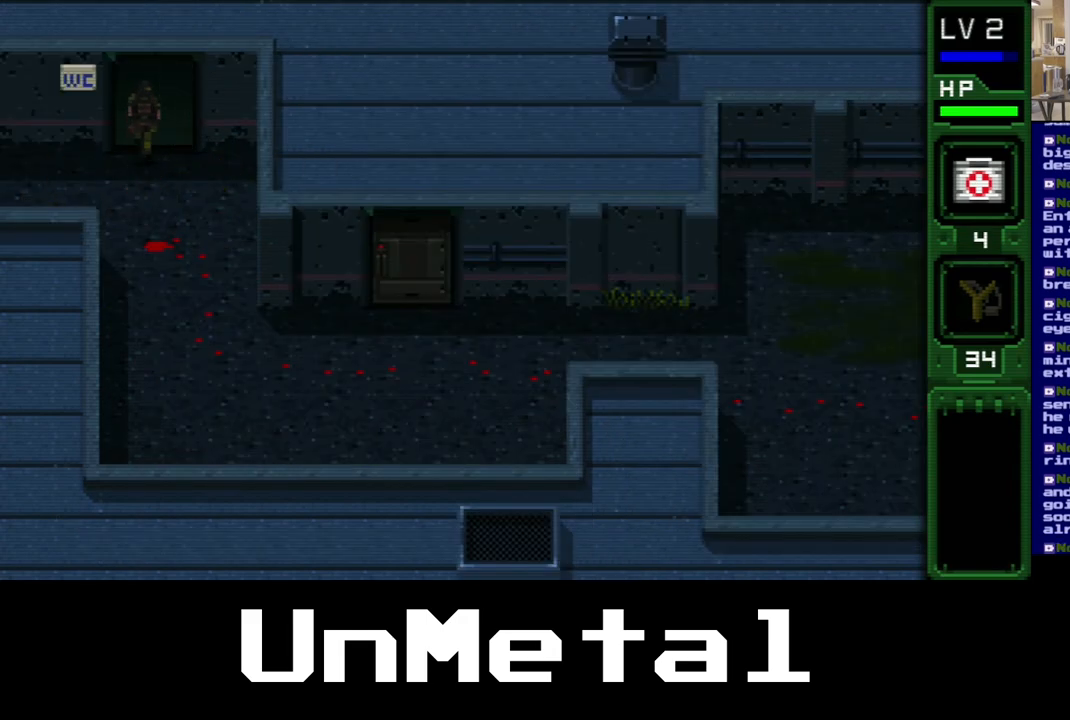
{"dt_ms": 500, "buttons": ["DPAD_UP"], "left_stick": "center", "right_stick": "center", "events": []}
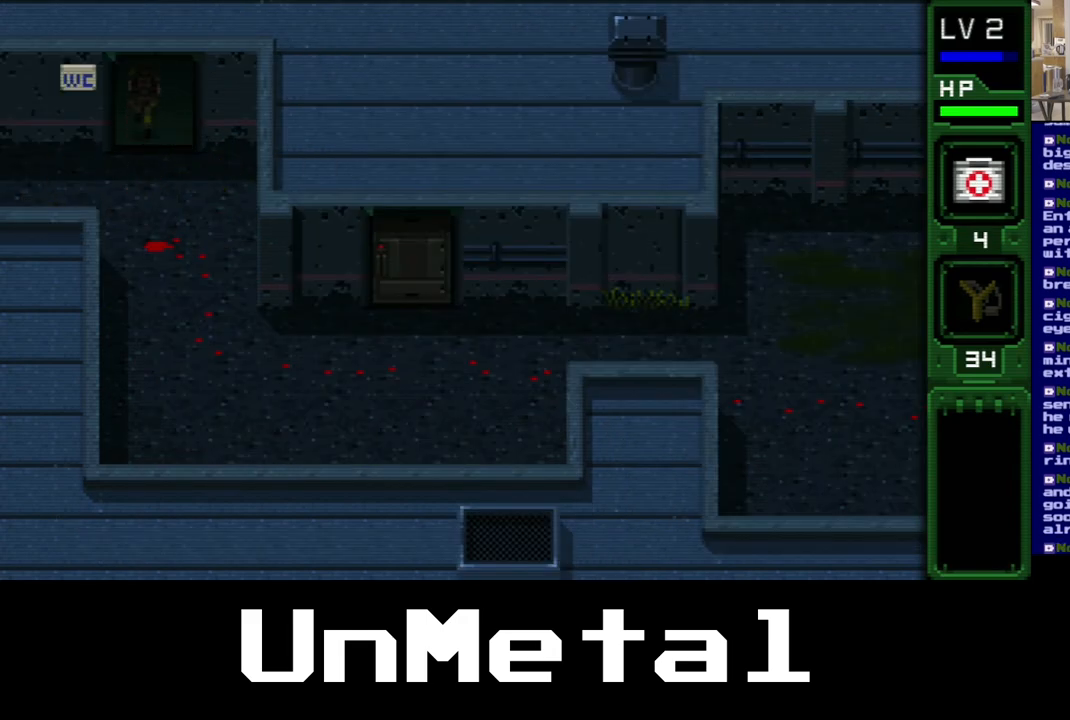
{"dt_ms": 500, "buttons": ["DPAD_UP"], "left_stick": "center", "right_stick": "center", "events": []}
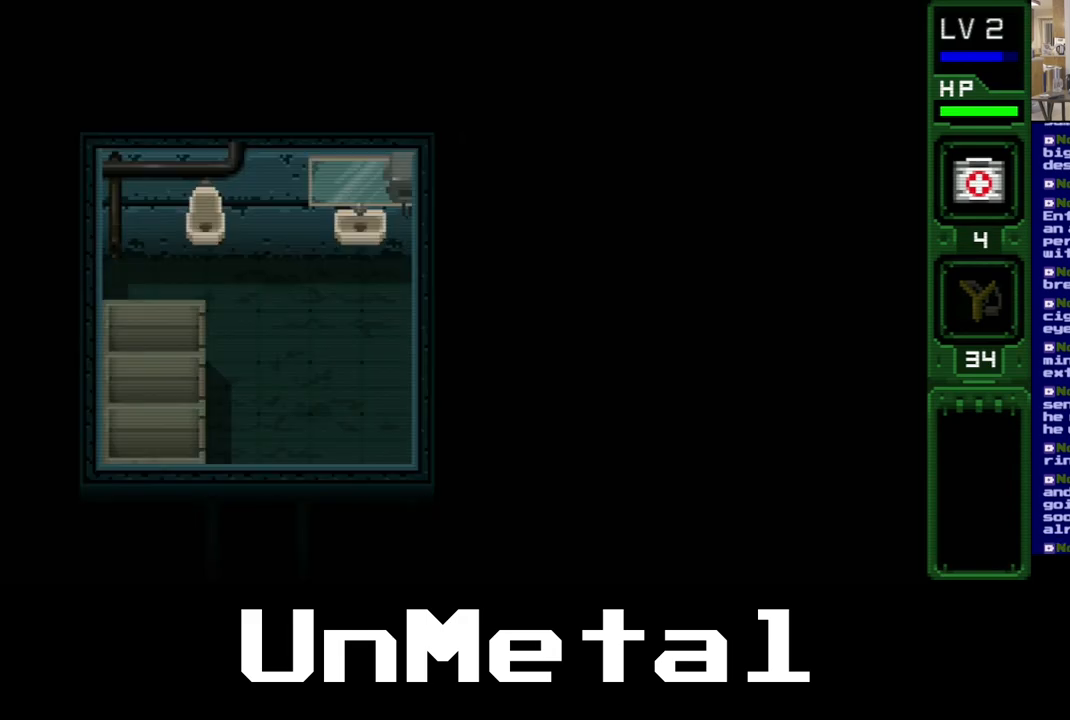
{"dt_ms": 500, "buttons": ["DPAD_UP"], "left_stick": "center", "right_stick": "center", "events": []}
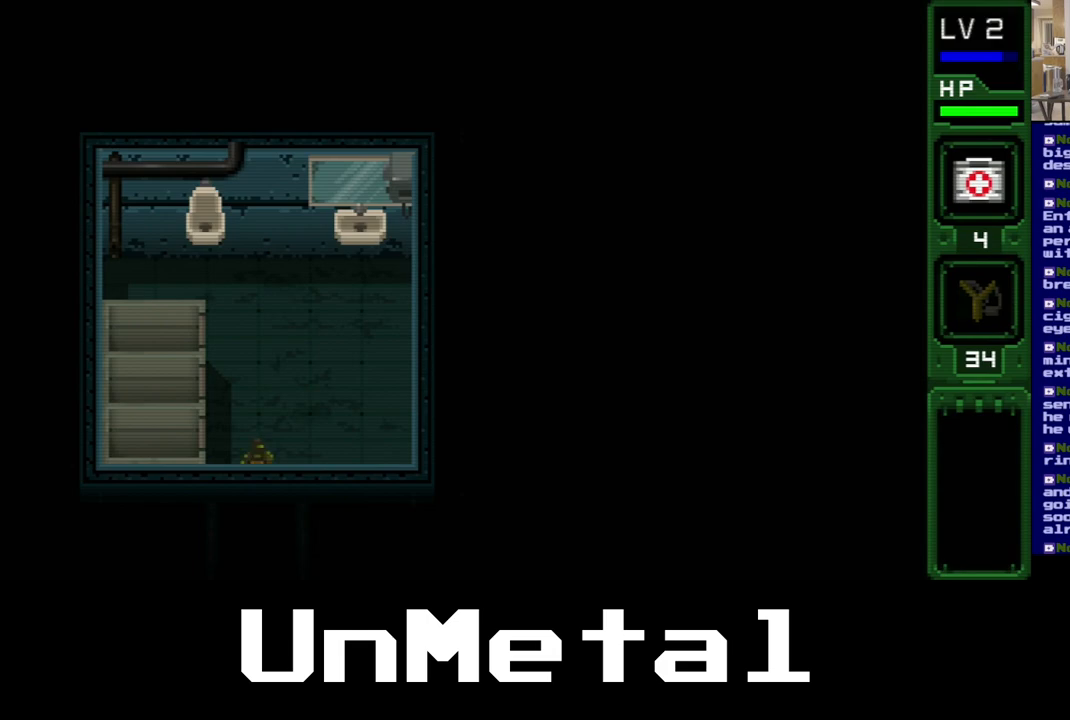
{"dt_ms": 500, "buttons": ["DPAD_UP"], "left_stick": "center", "right_stick": "center", "events": []}
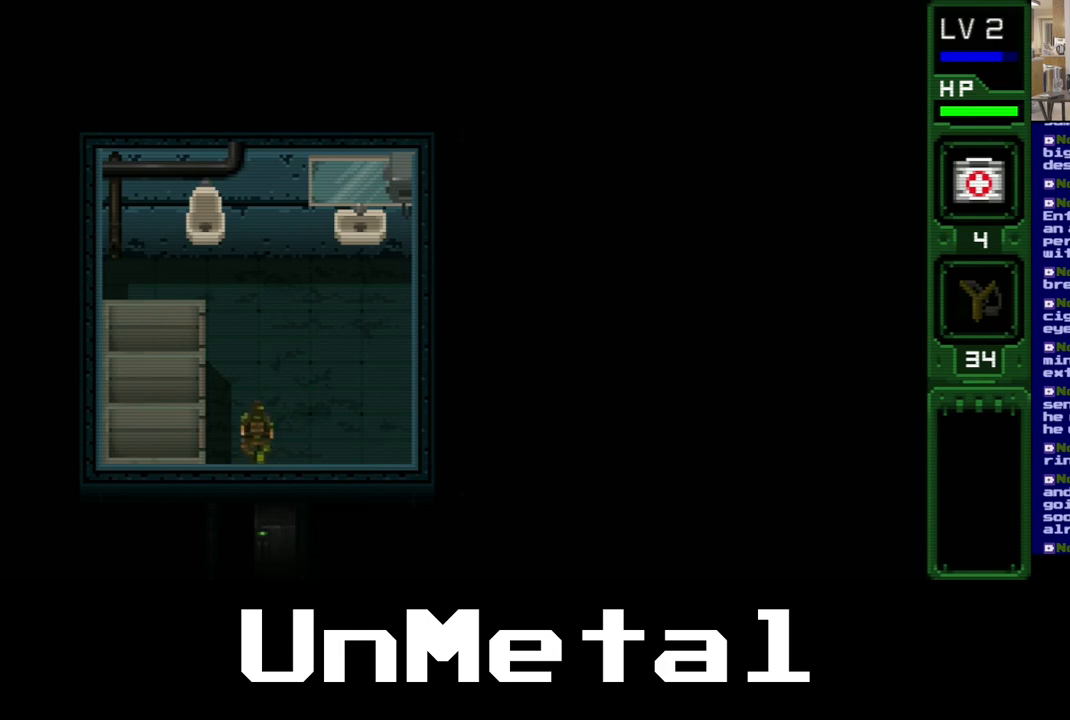
{"dt_ms": 500, "buttons": ["DPAD_UP"], "left_stick": "center", "right_stick": "center", "events": []}
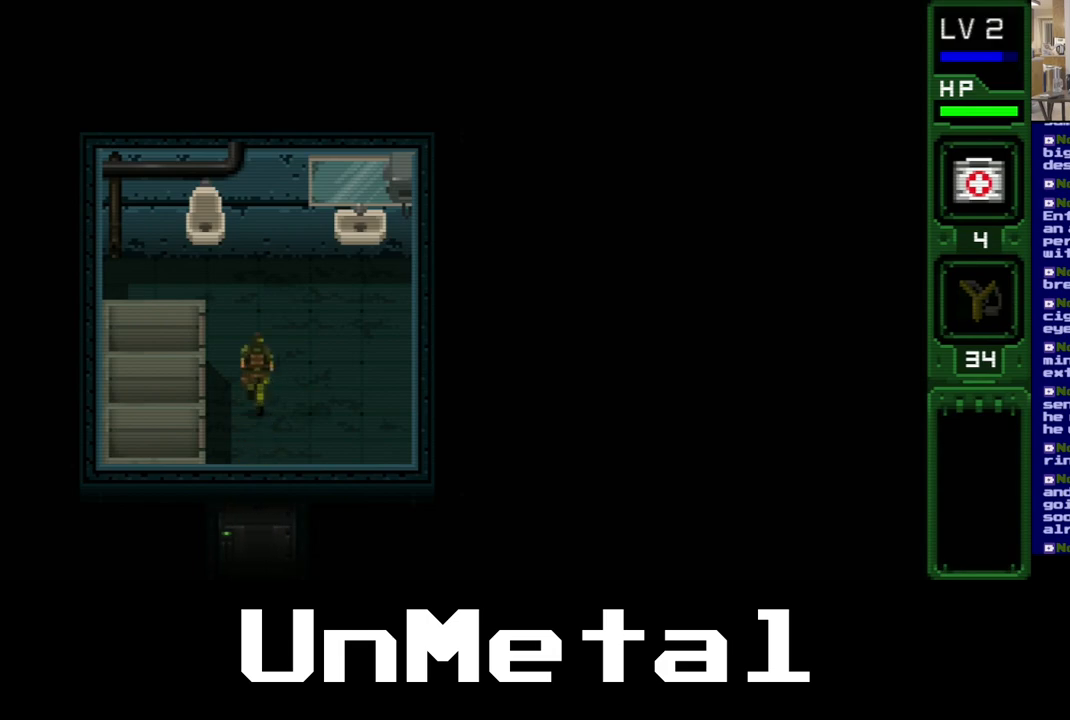
{"dt_ms": 500, "buttons": ["DPAD_UP"], "left_stick": "center", "right_stick": "center", "events": []}
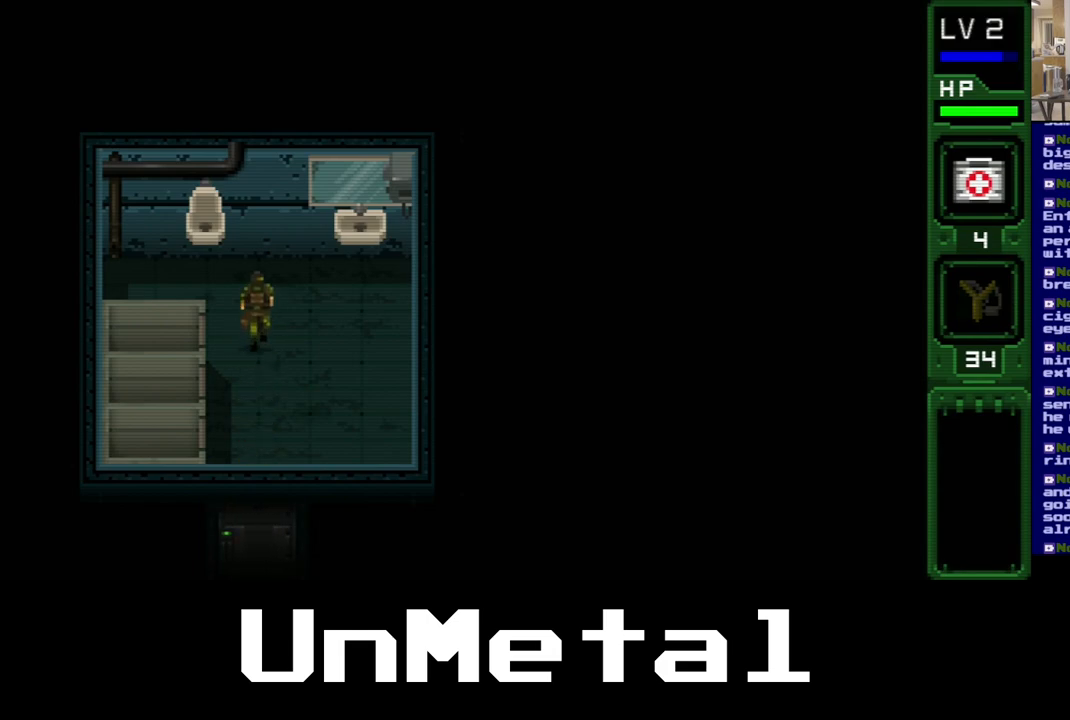
{"dt_ms": 500, "buttons": ["DPAD_UP", "DPAD_LEFT"], "left_stick": "center", "right_stick": "center", "events": [[183, "DPAD_LEFT", "down"]]}
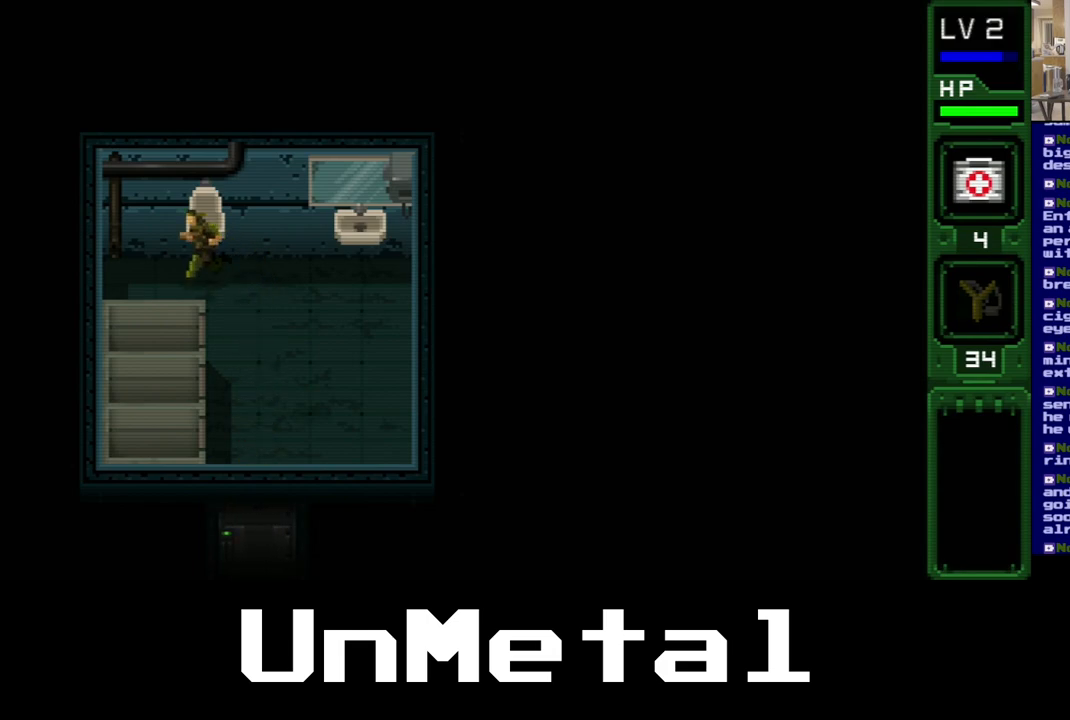
{"dt_ms": 500, "buttons": ["DPAD_UP"], "left_stick": "center", "right_stick": "center", "events": [[33, "DPAD_LEFT", "up"]]}
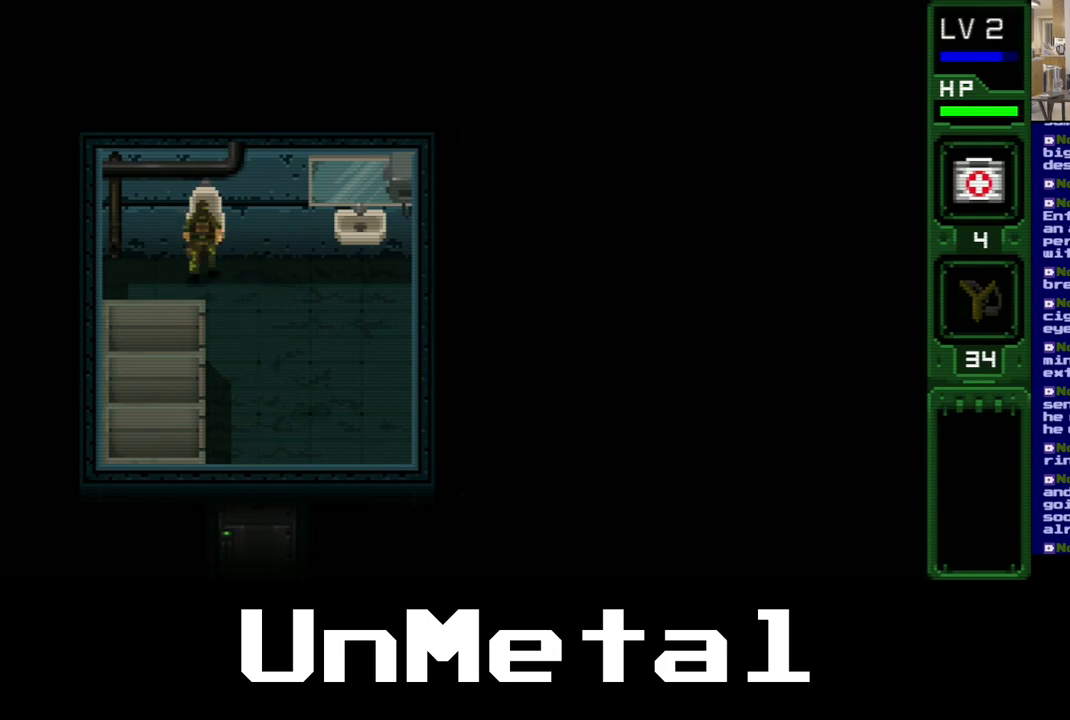
{"dt_ms": 500, "buttons": ["DPAD_UP"], "left_stick": "center", "right_stick": "center", "events": []}
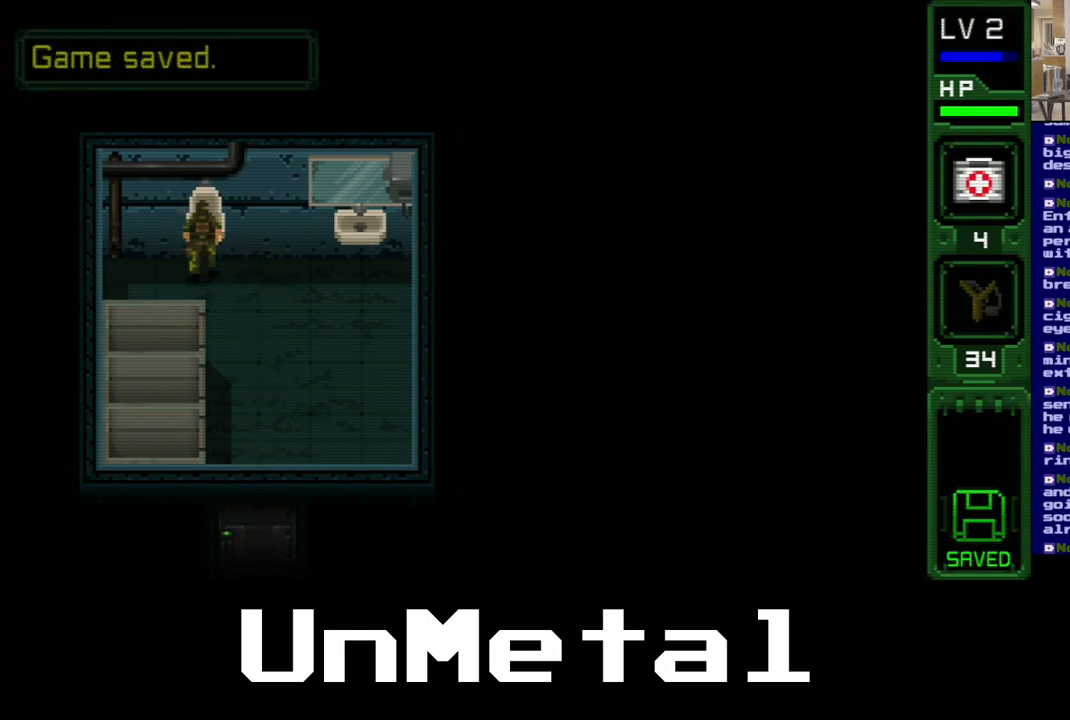
{"dt_ms": 500, "buttons": ["DPAD_UP", "DPAD_RIGHT"], "left_stick": "center", "right_stick": "center", "events": [[250, "DPAD_RIGHT", "down"]]}